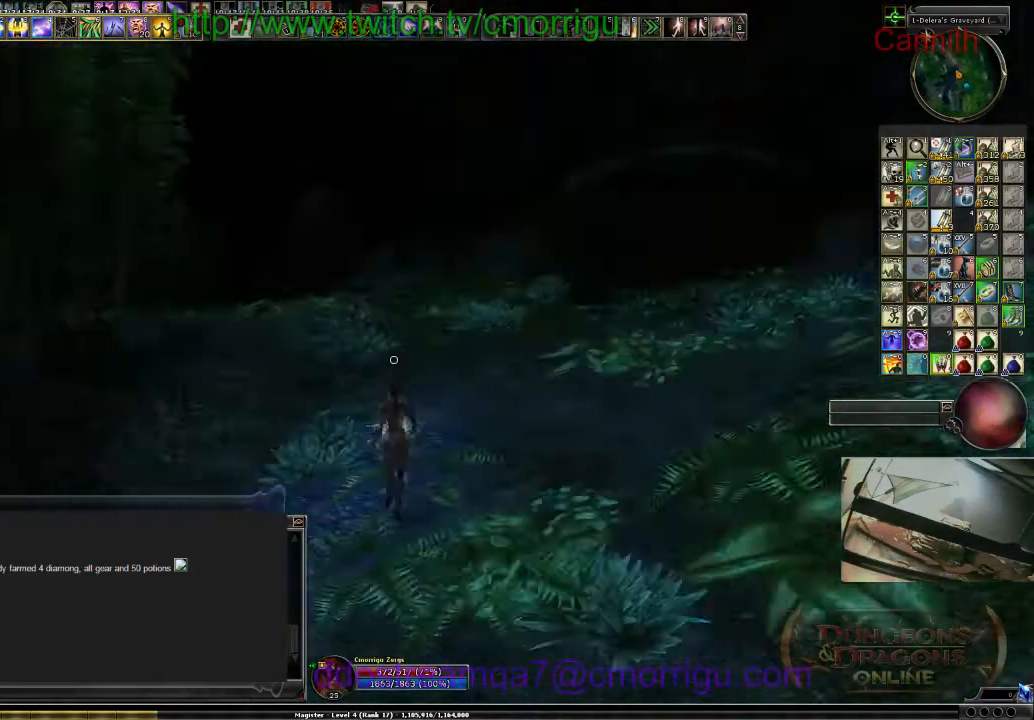
Gameplay with keyboard; each line is a JSON object with the keys held at the frame after it. "events" lists presses ("down") and releases ("up") of ".", "/", "0", "1", "2", "3", "4", "5", "6", "7", "8", "9", "a", "b", "backslash", "backspace", "c", "caps_lock", "comma", "ctrl_l", "ctrl_r", "d", "e", "equals", "escape", "f", "f1", "f10", "f11", "f12", "f2", "f3", "f4", "f5", "f6", "f7", "f8", "f9", "g", "h", "i", "j", "k", "l", "lbracket", "m", "minus", "n", "o", "p", "q", "quote", "r", "rbracket", "return", "s", "semicolon", "shift_l", "shift_r", "space", "t", "tab", "tilde", "u", "v", "w", "x", "y" and "z" between this image and that frame as [ms after this image, input, new state], when the widget could be followed in between. No other keys are recorded. Mouse input is not recorded.
{"keys": ["w"], "events": []}
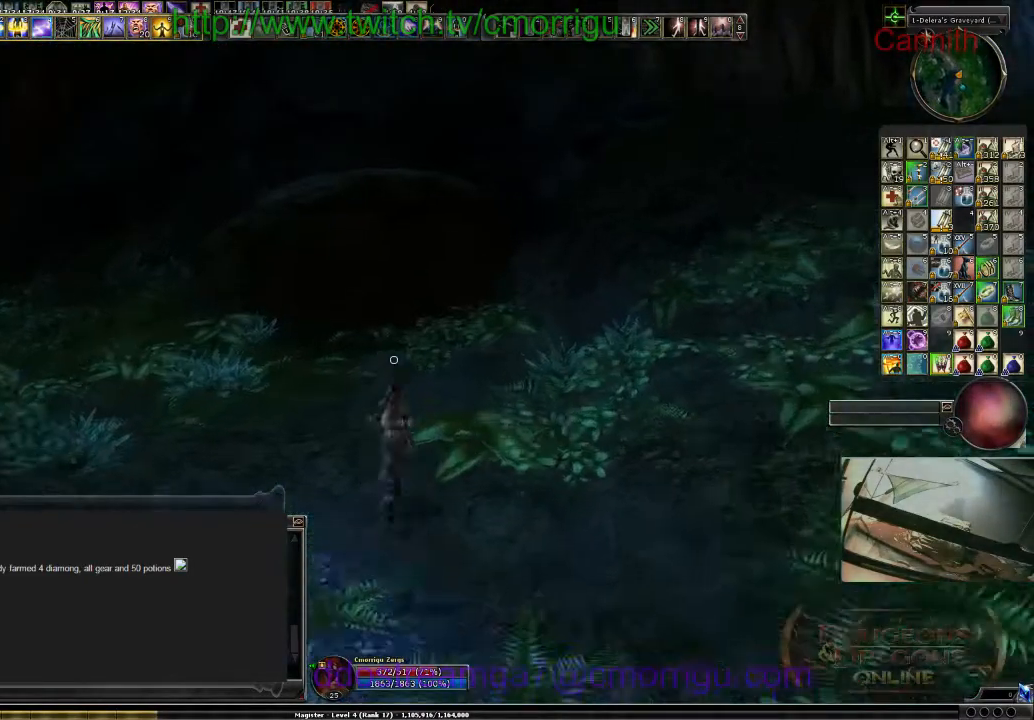
{"keys": ["w"], "events": []}
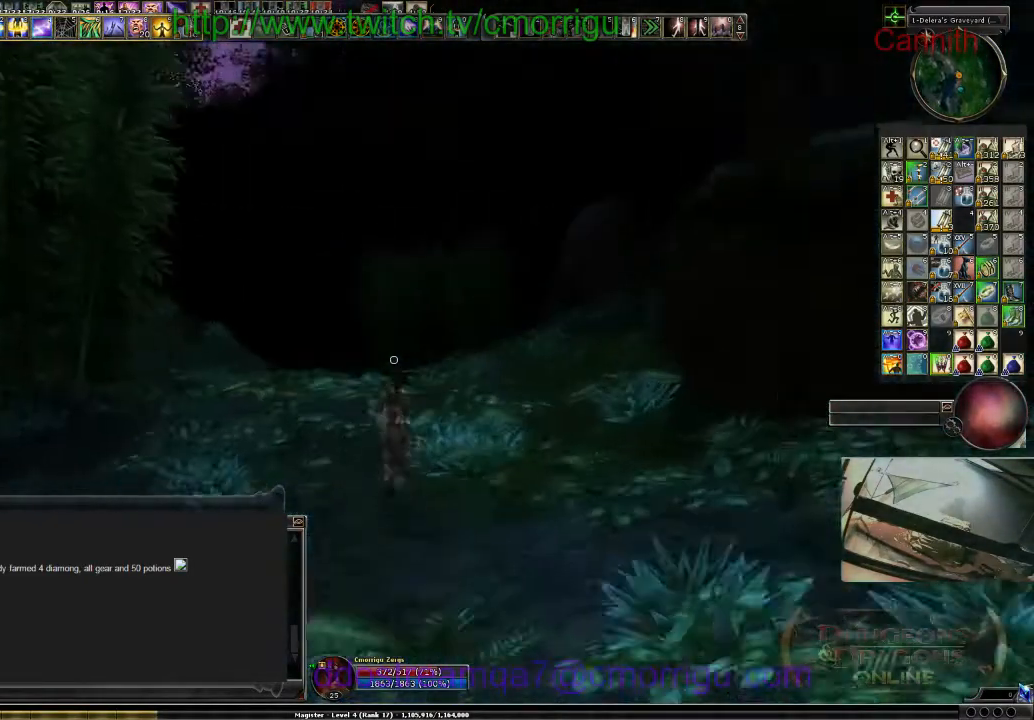
{"keys": ["w"], "events": []}
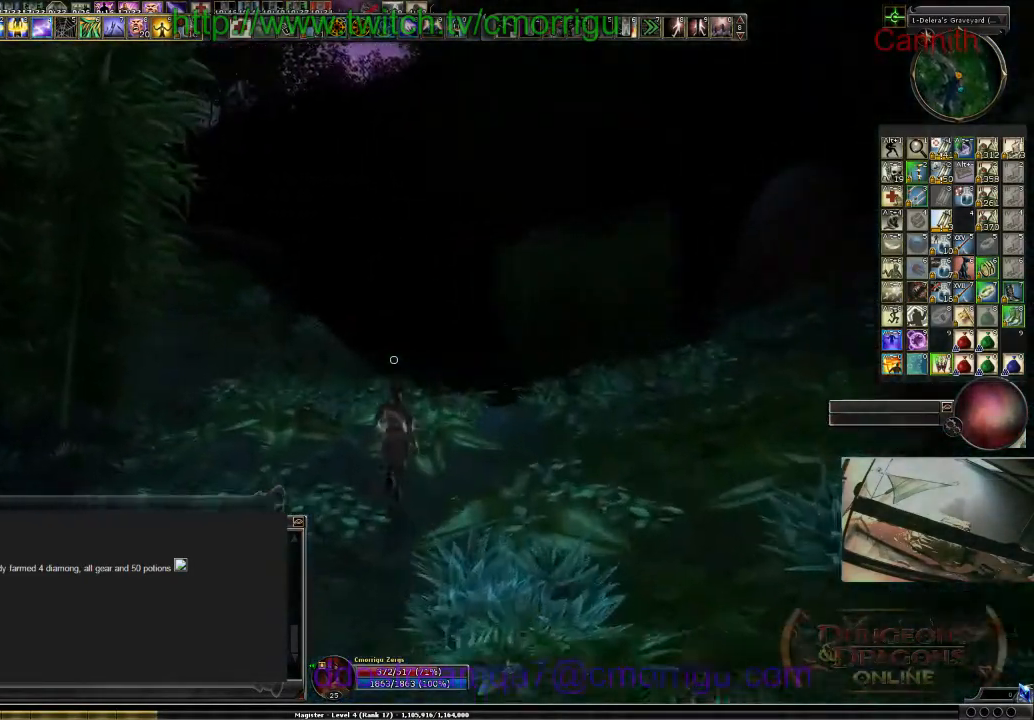
{"keys": ["w"], "events": []}
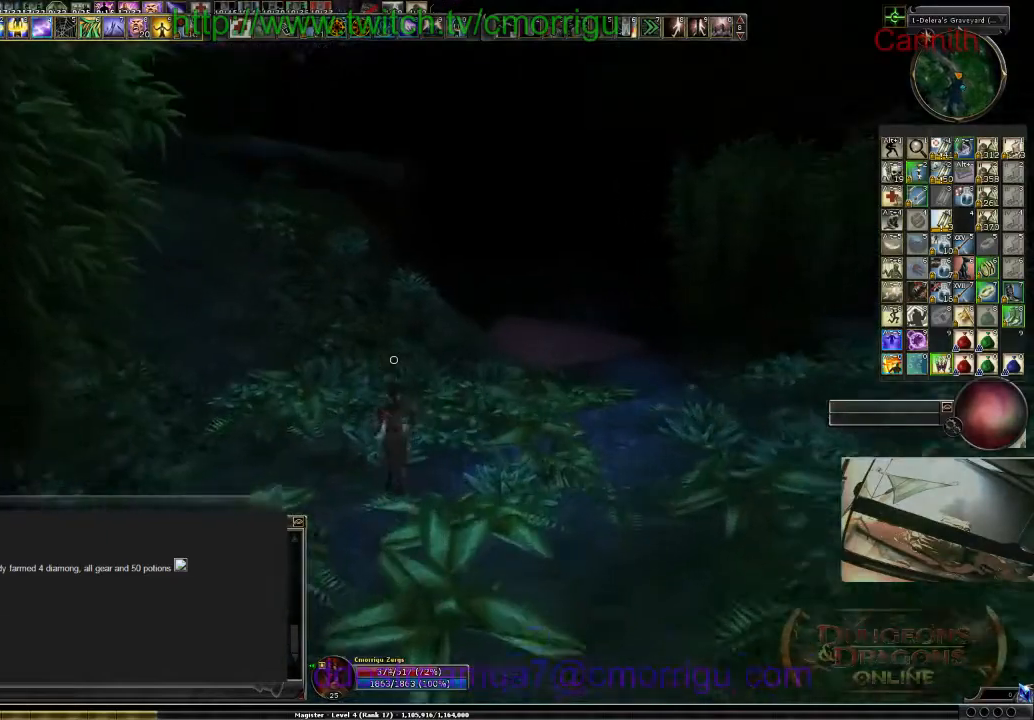
{"keys": ["w"], "events": []}
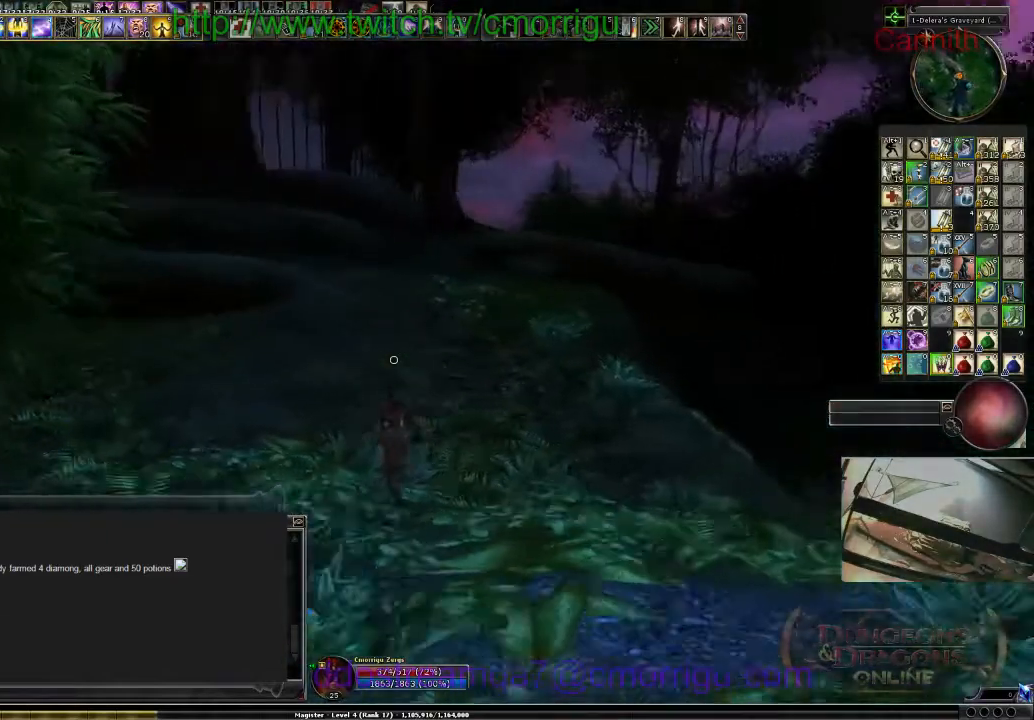
{"keys": ["w"], "events": []}
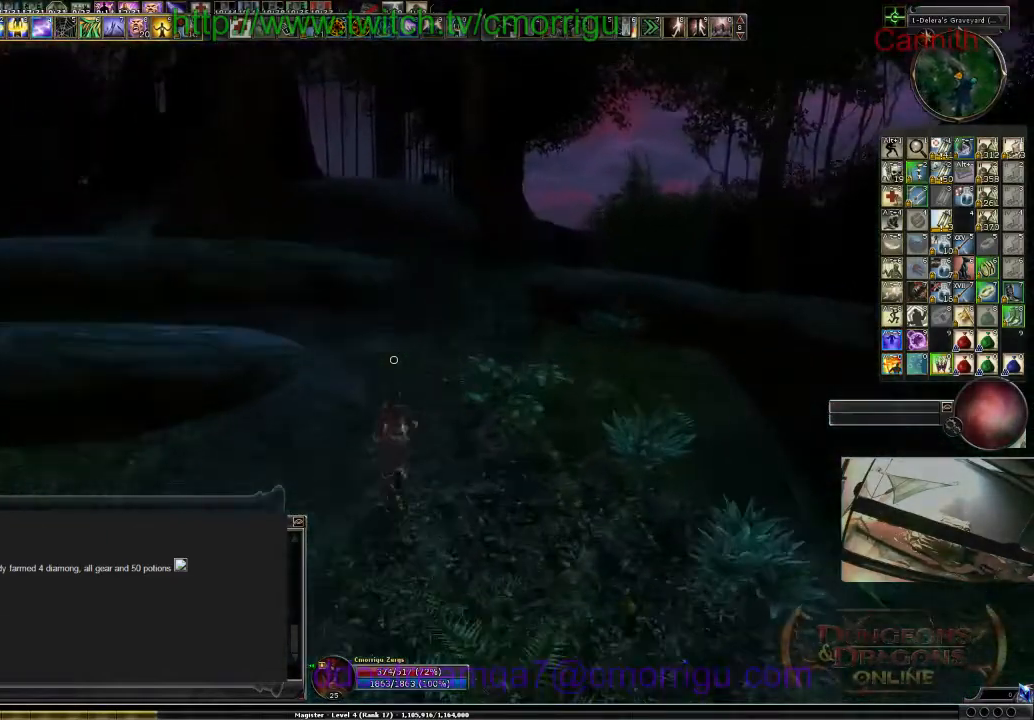
{"keys": ["space", "w"], "events": [[500, "space", "down"]]}
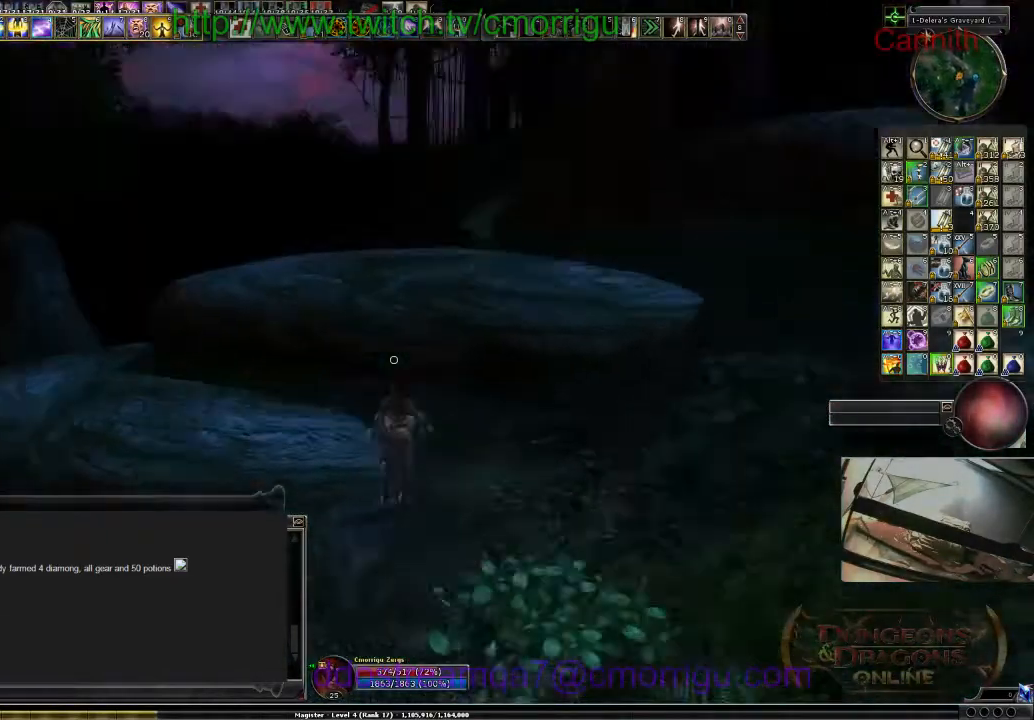
{"keys": ["w"], "events": [[200, "space", "up"]]}
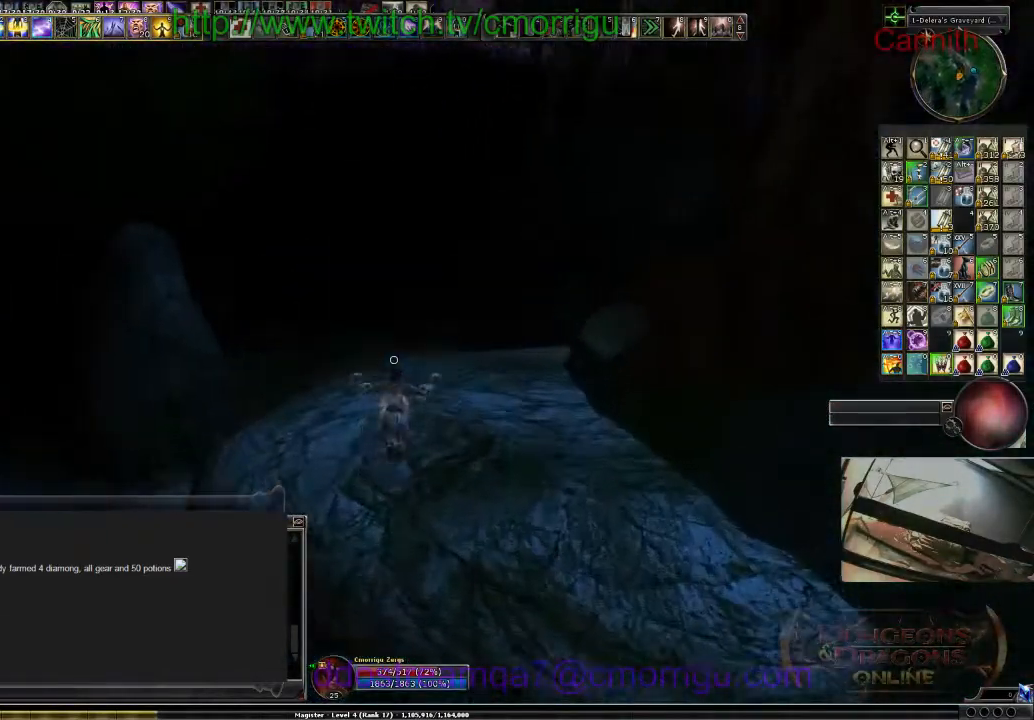
{"keys": ["w"], "events": []}
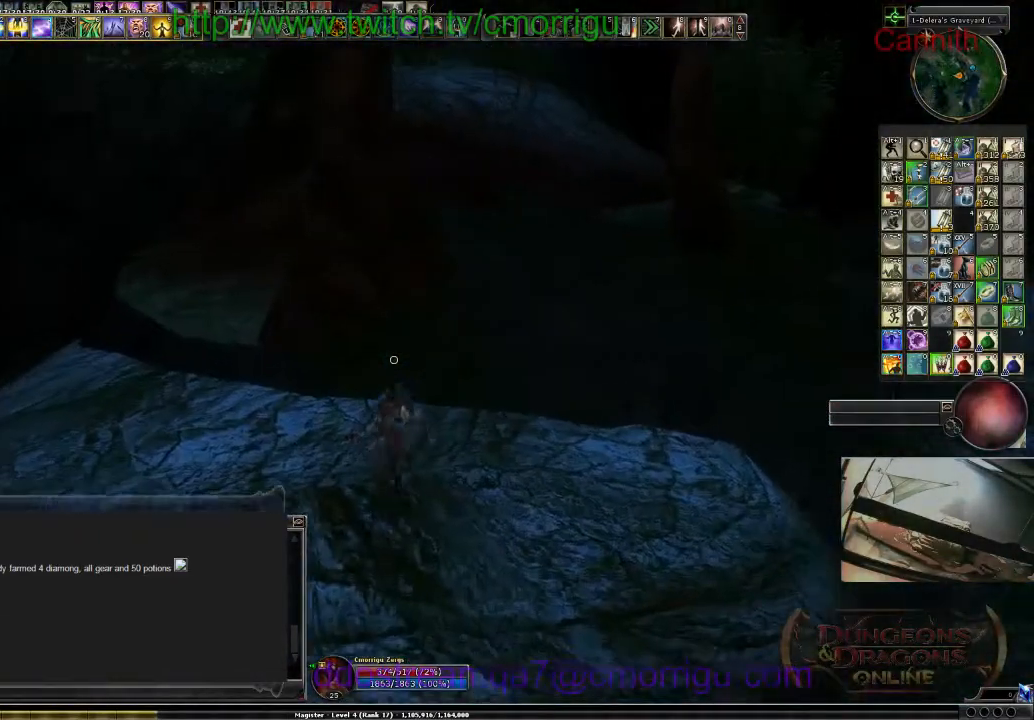
{"keys": ["w"], "events": []}
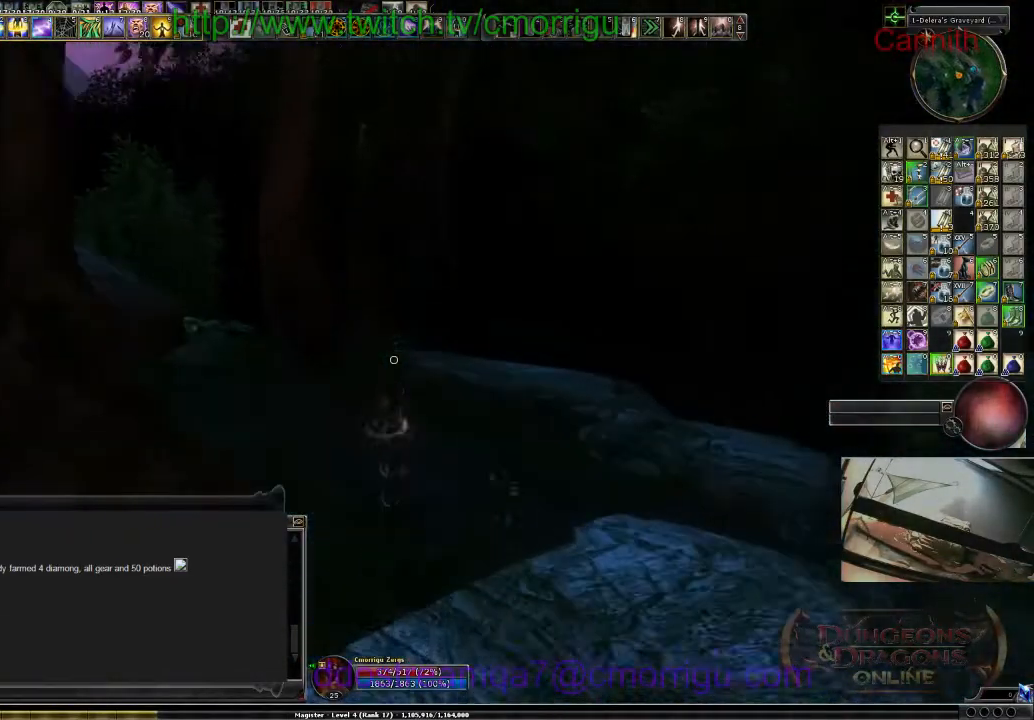
{"keys": ["w"], "events": []}
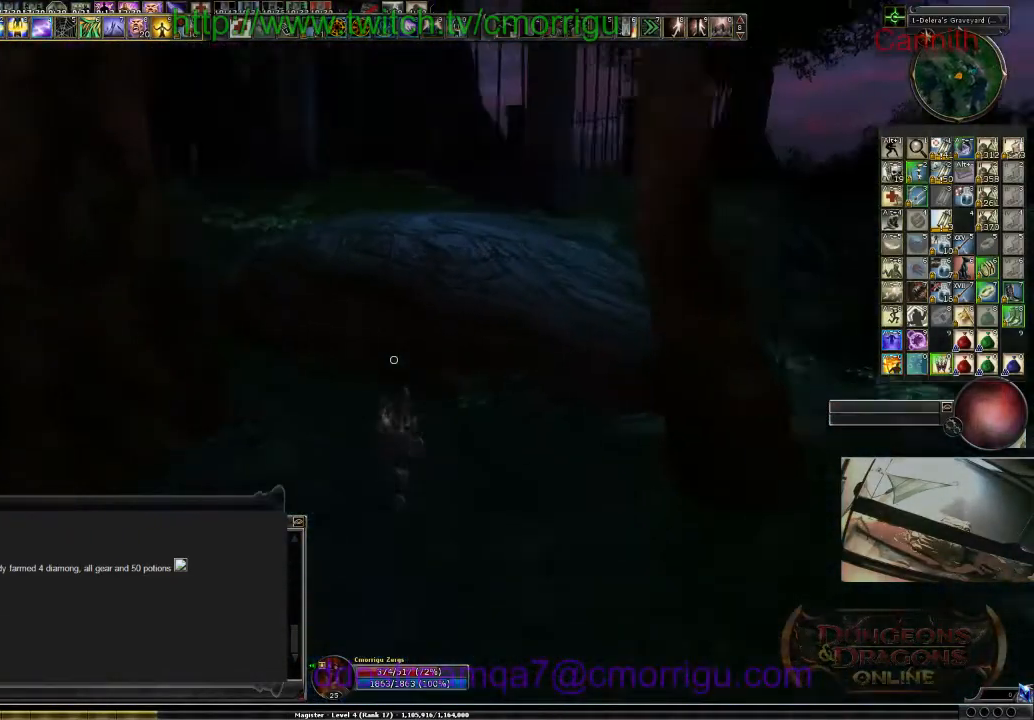
{"keys": ["space", "w"], "events": [[300, "space", "down"]]}
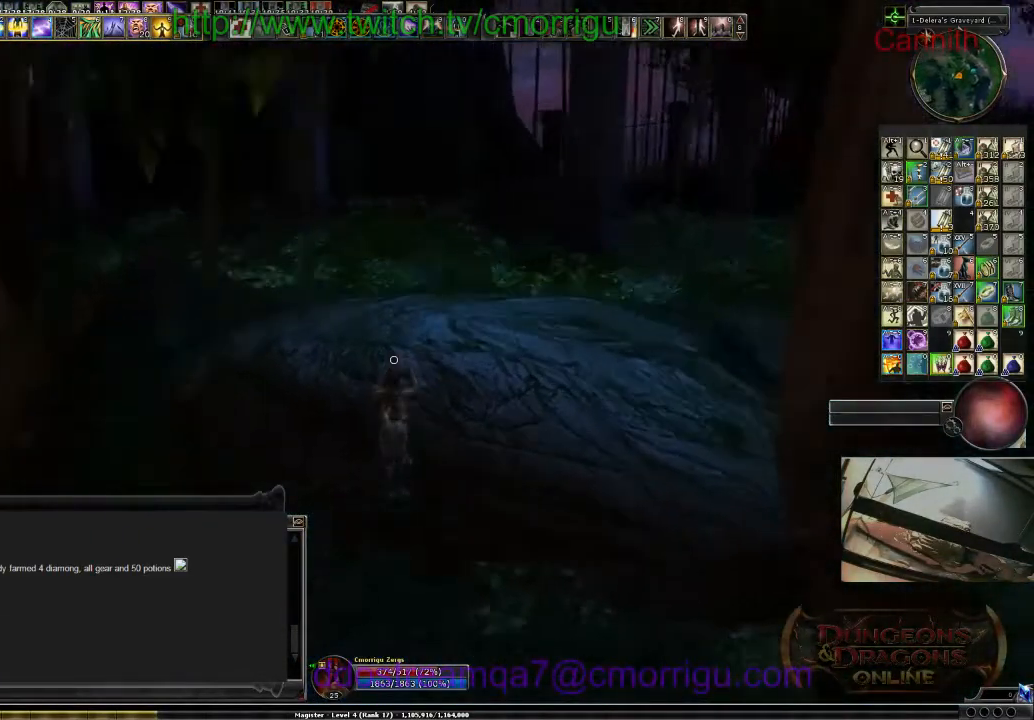
{"keys": ["w"], "events": [[33, "space", "up"]]}
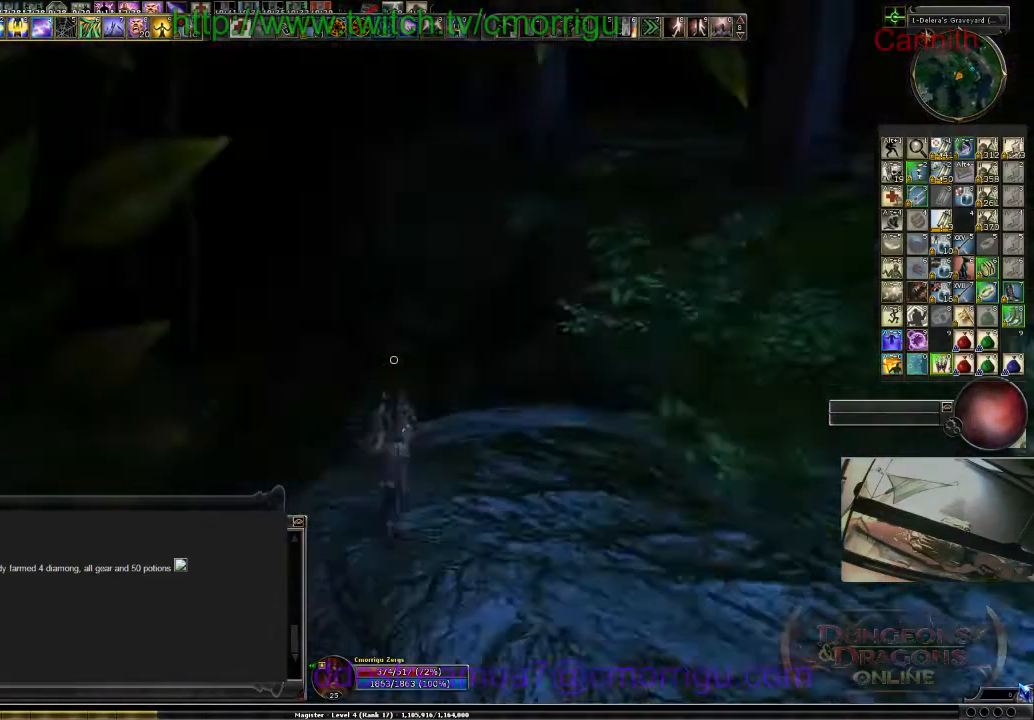
{"keys": [], "events": [[167, "d", "down"], [400, "w", "up"], [467, "d", "up"]]}
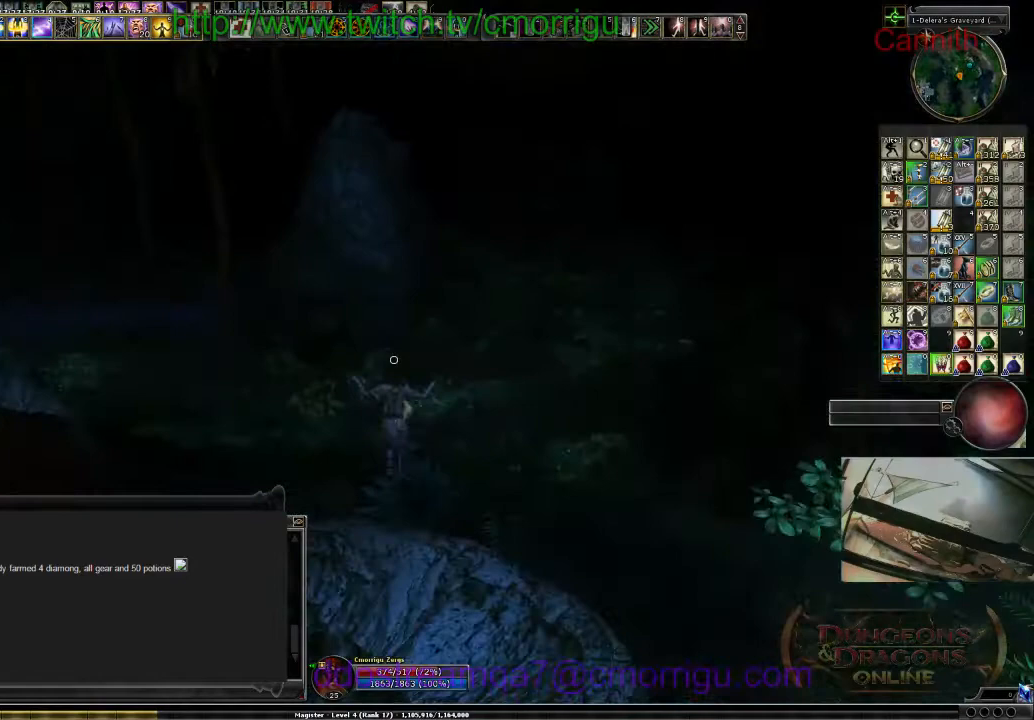
{"keys": [], "events": []}
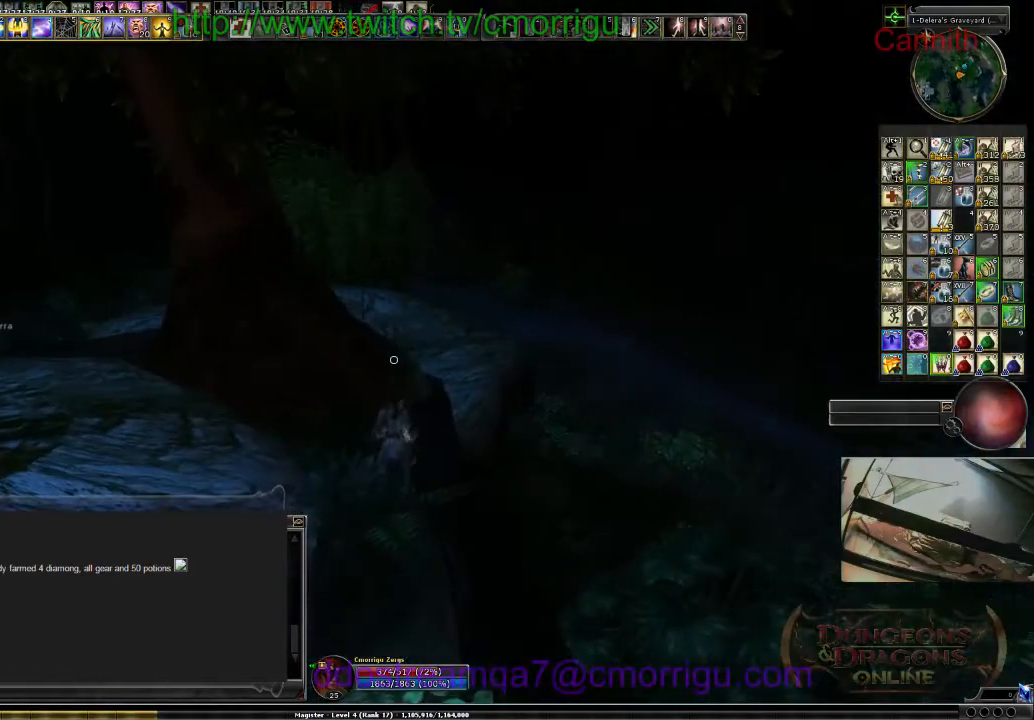
{"keys": [], "events": []}
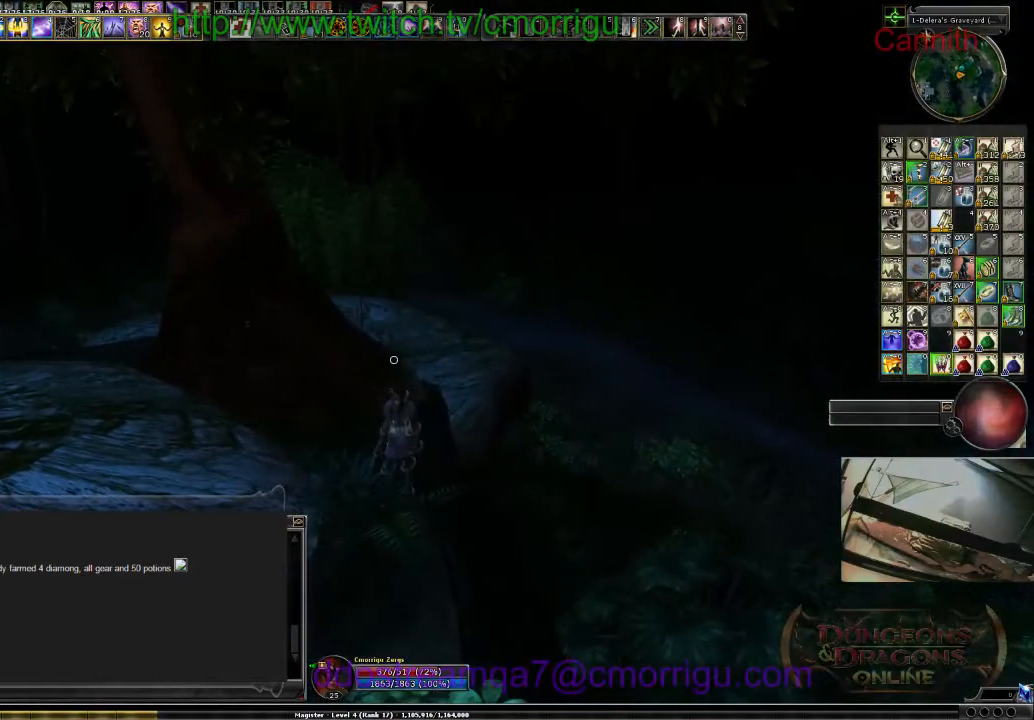
{"keys": ["w"], "events": [[167, "w", "down"]]}
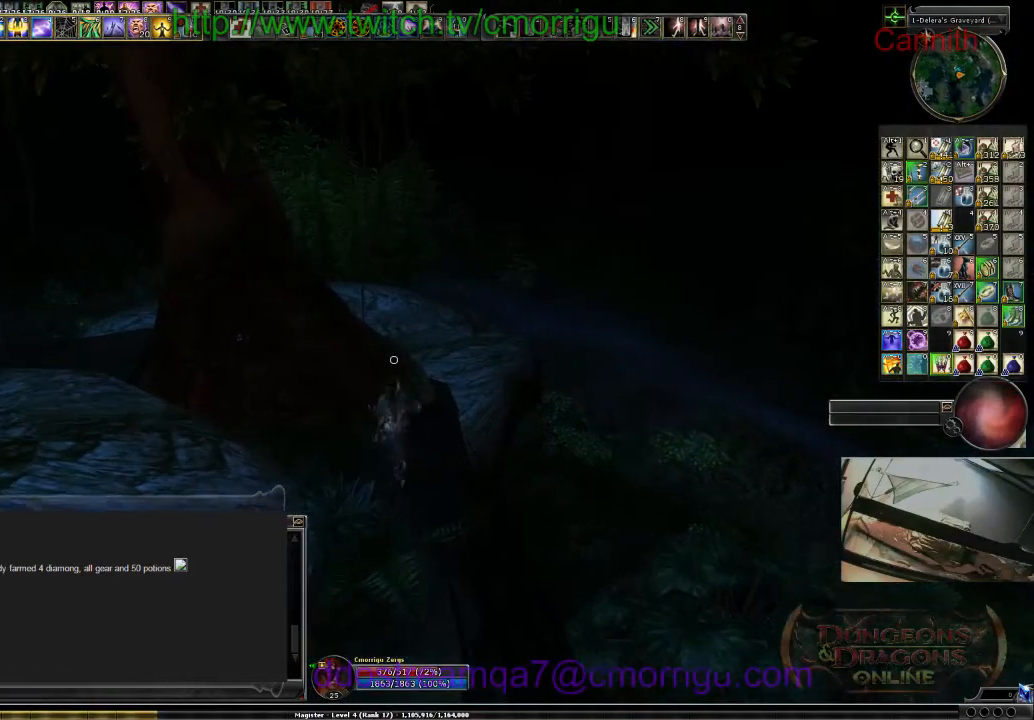
{"keys": ["w"], "events": []}
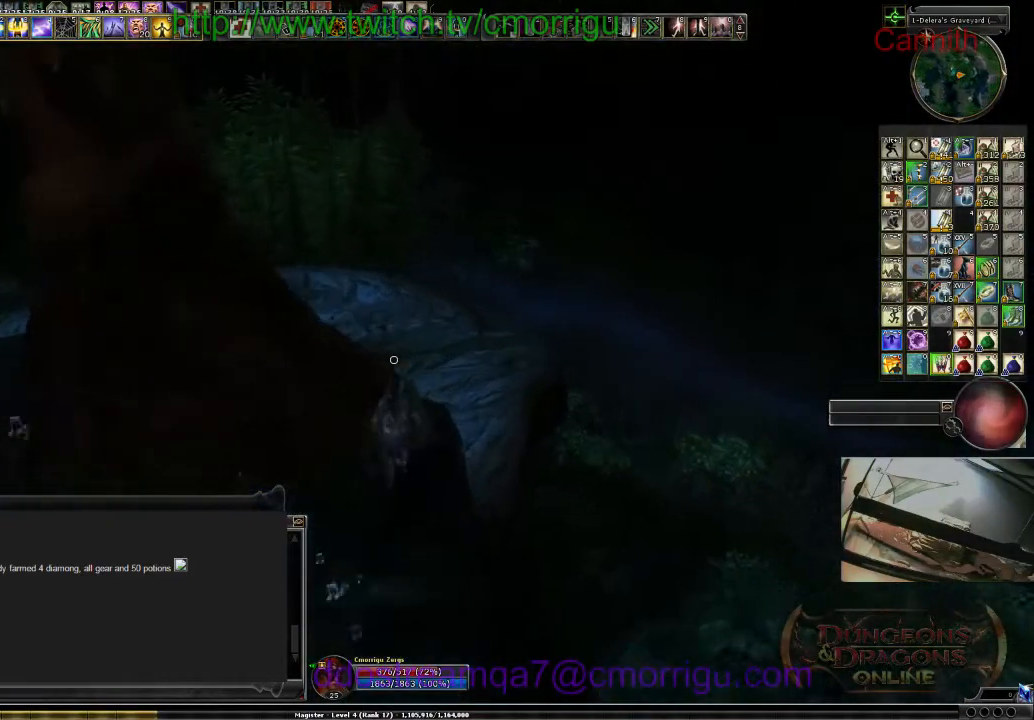
{"keys": ["w"], "events": []}
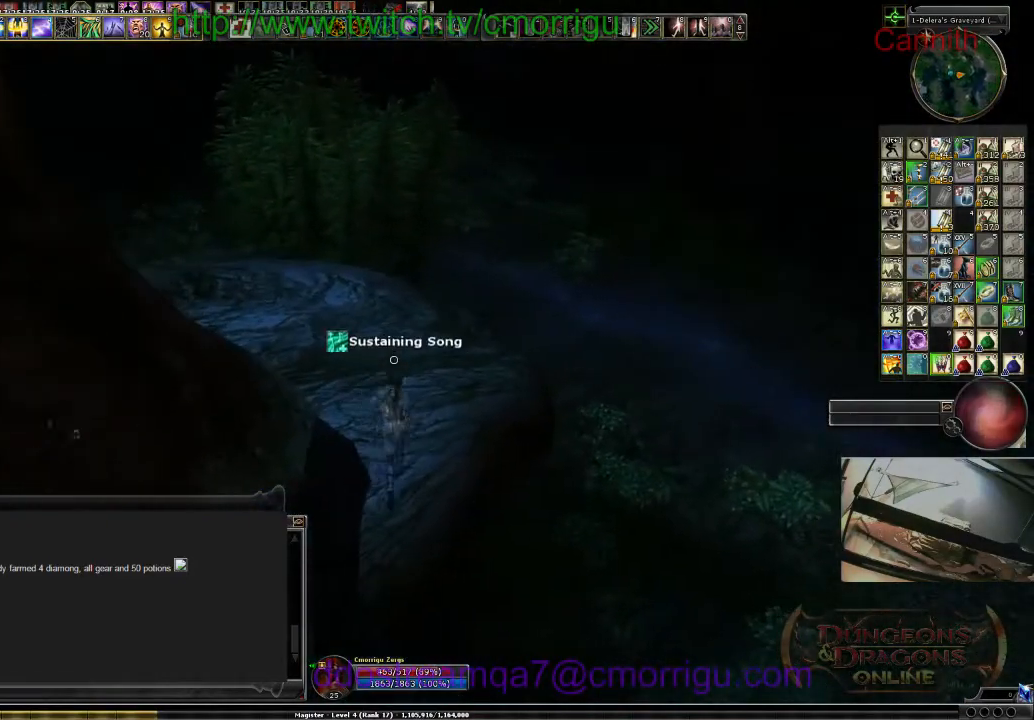
{"keys": ["w"], "events": []}
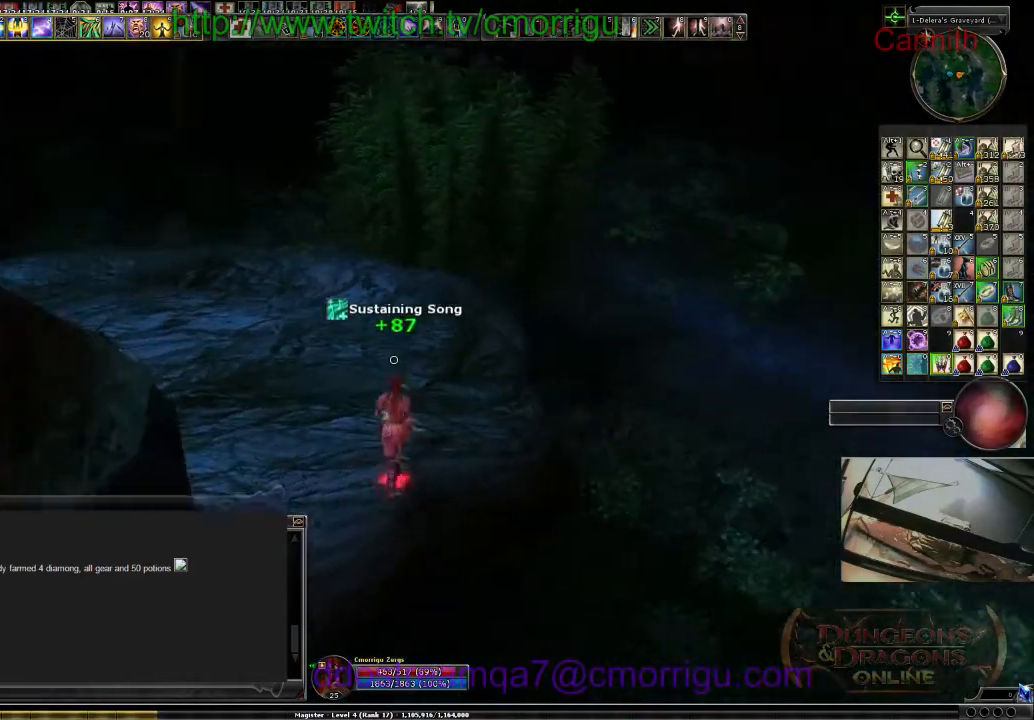
{"keys": [], "events": [[300, "w", "up"]]}
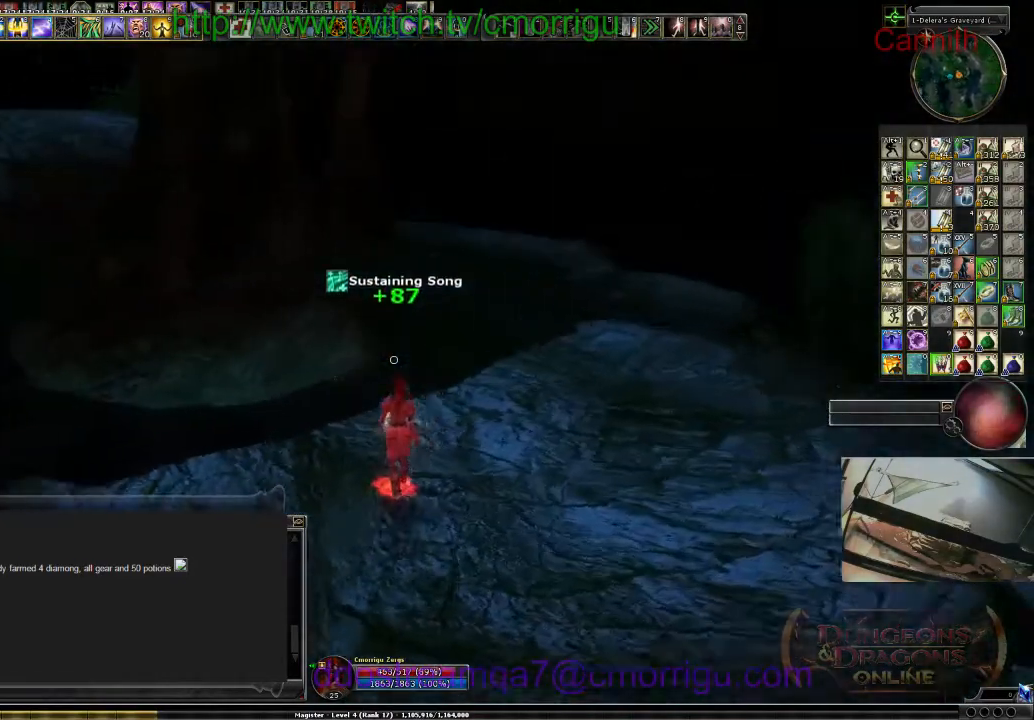
{"keys": ["w"], "events": [[500, "w", "down"]]}
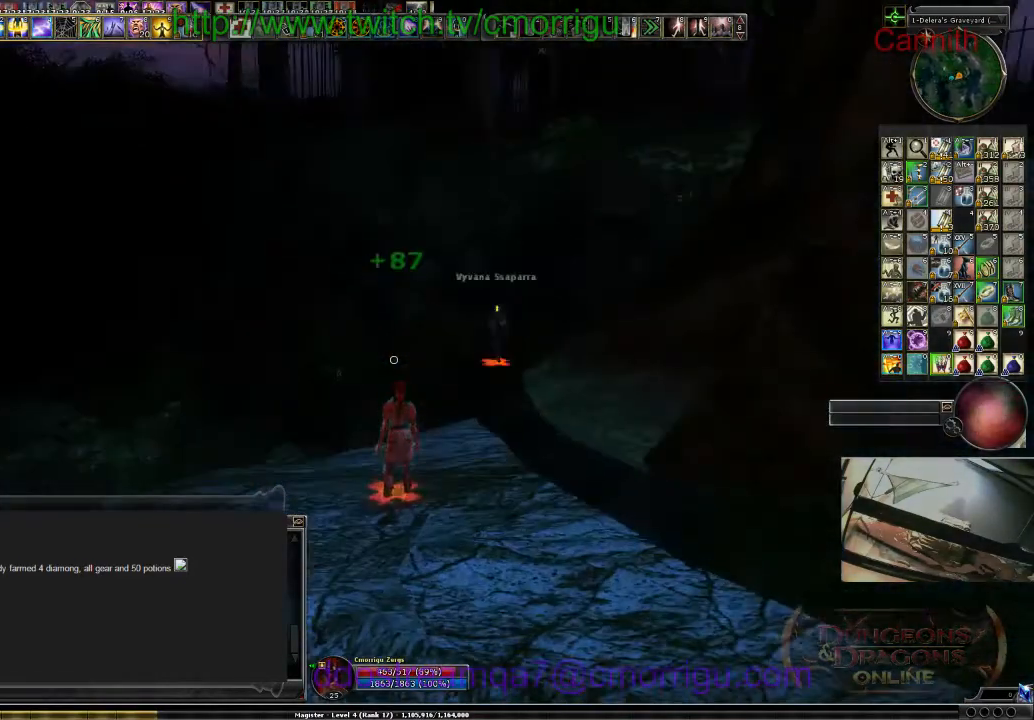
{"keys": ["w"], "events": [[167, "w", "up"], [400, "w", "down"]]}
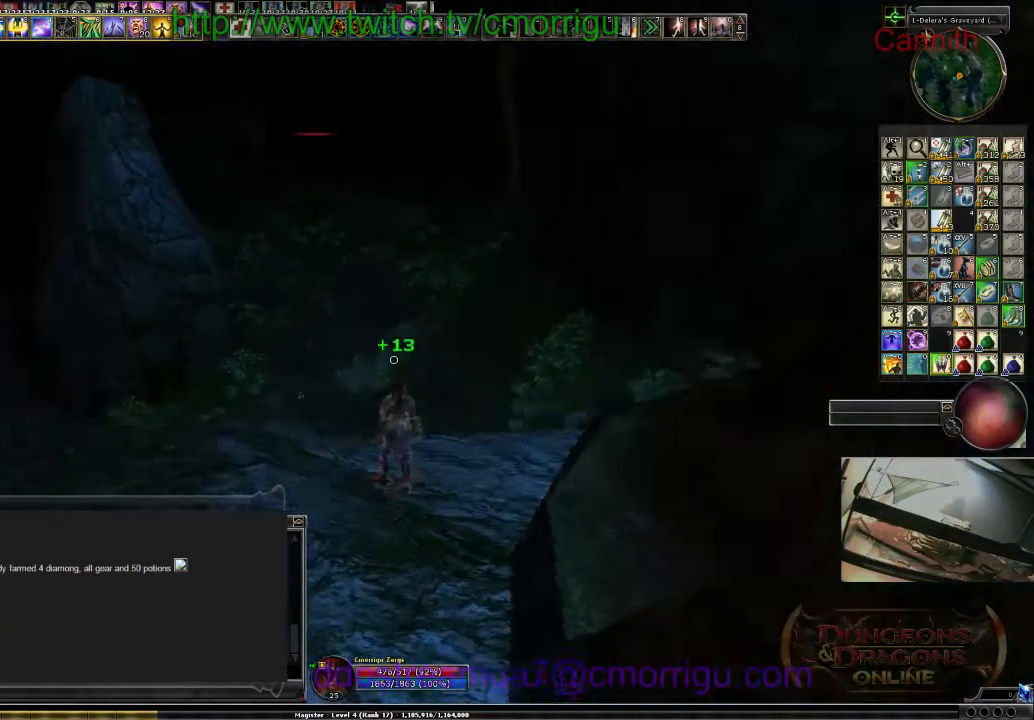
{"keys": ["w"], "events": [[67, "w", "up"], [233, "w", "down"]]}
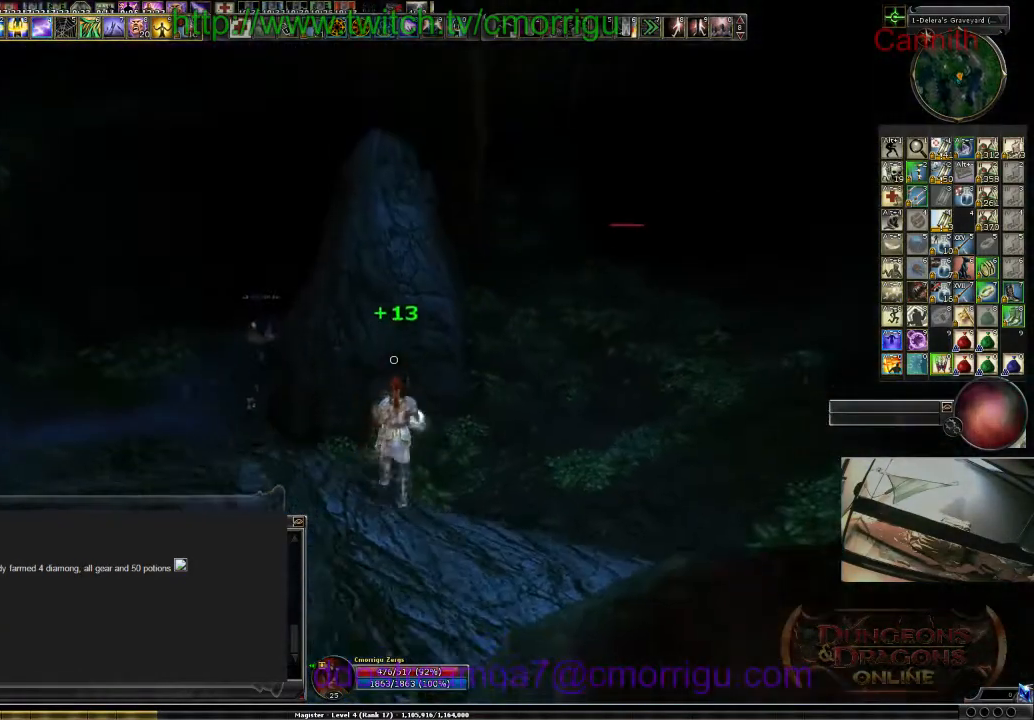
{"keys": ["w"], "events": []}
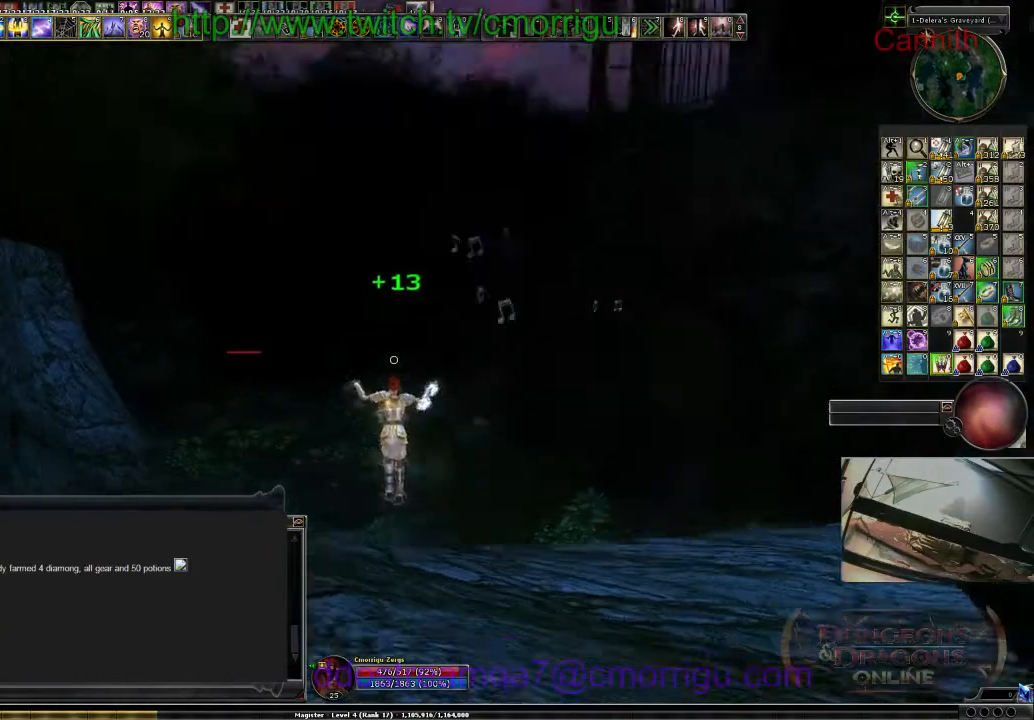
{"keys": ["w"], "events": []}
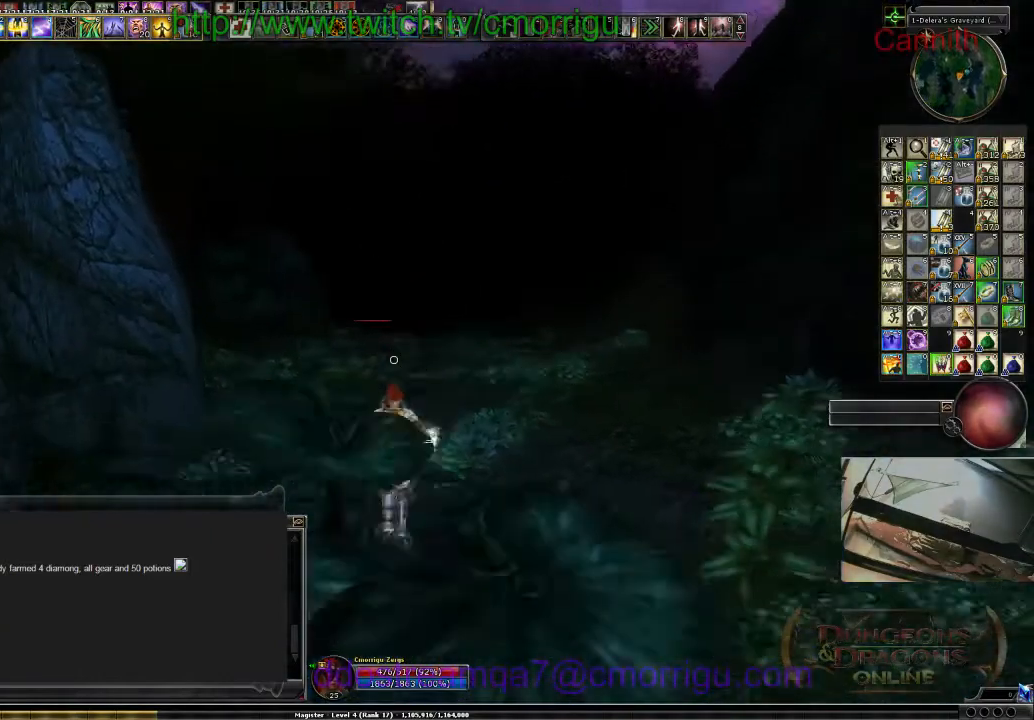
{"keys": ["w"], "events": []}
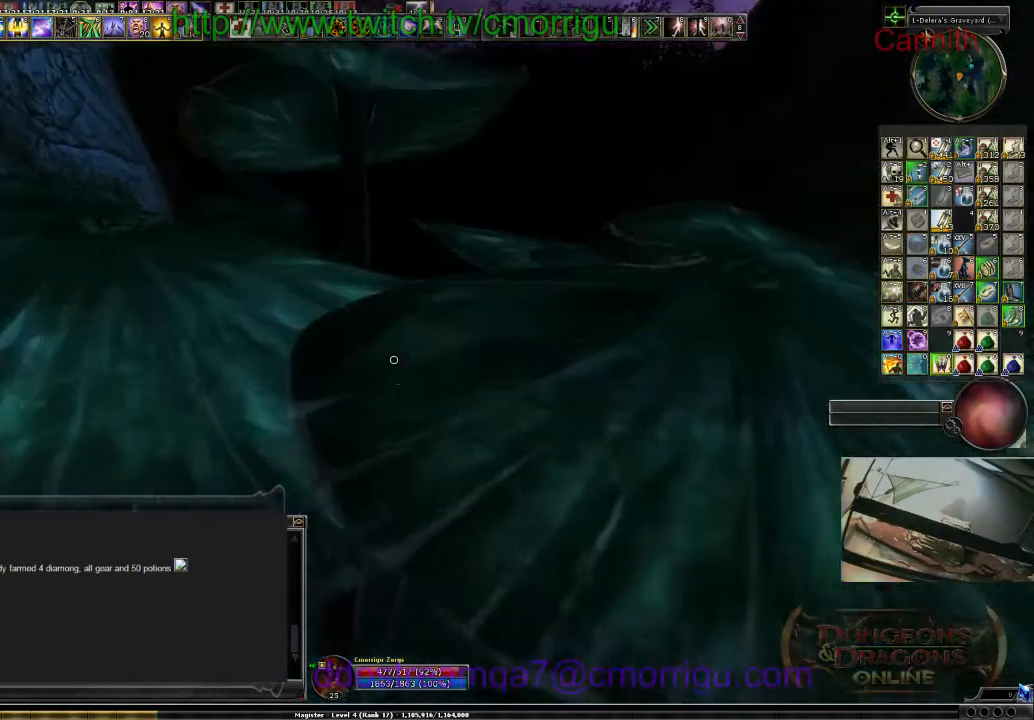
{"keys": ["w"], "events": []}
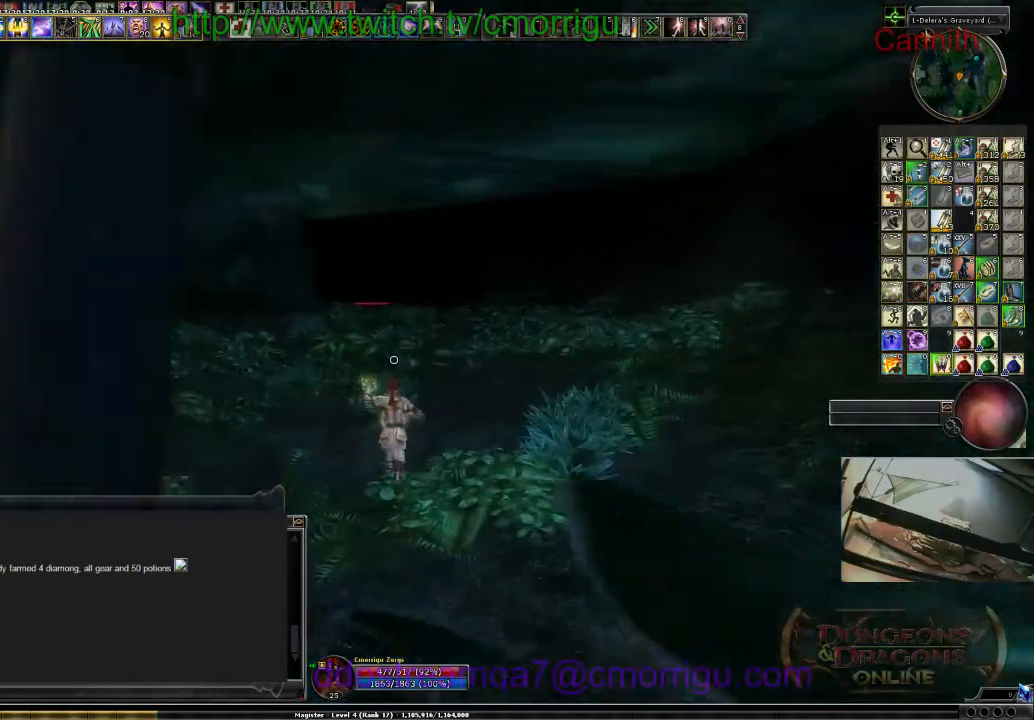
{"keys": ["w"], "events": []}
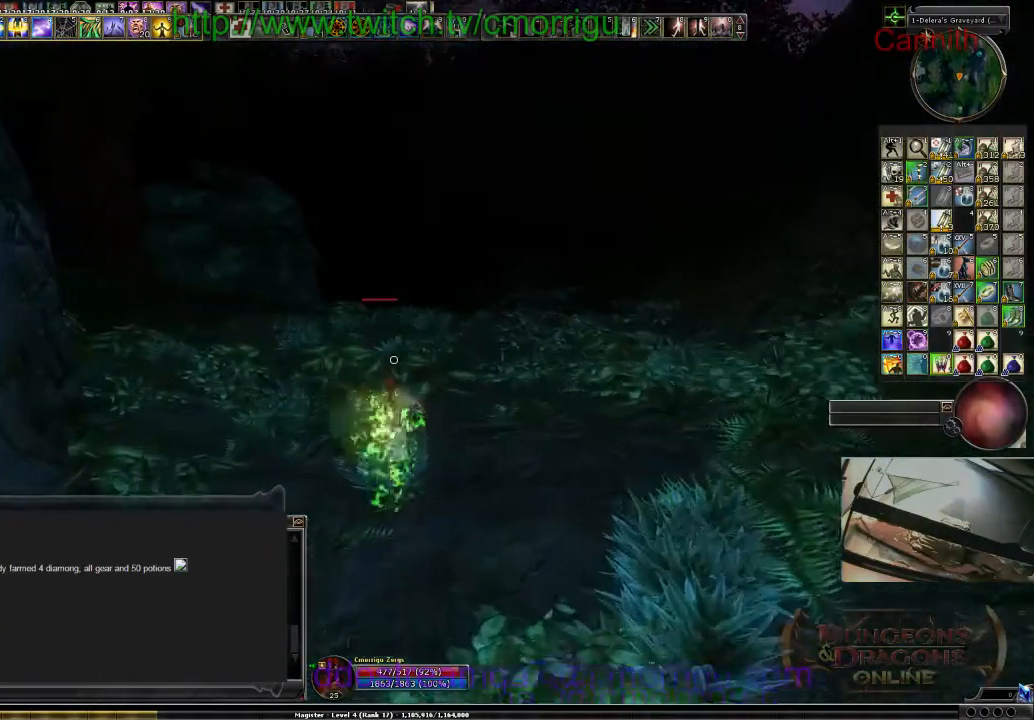
{"keys": ["w"], "events": []}